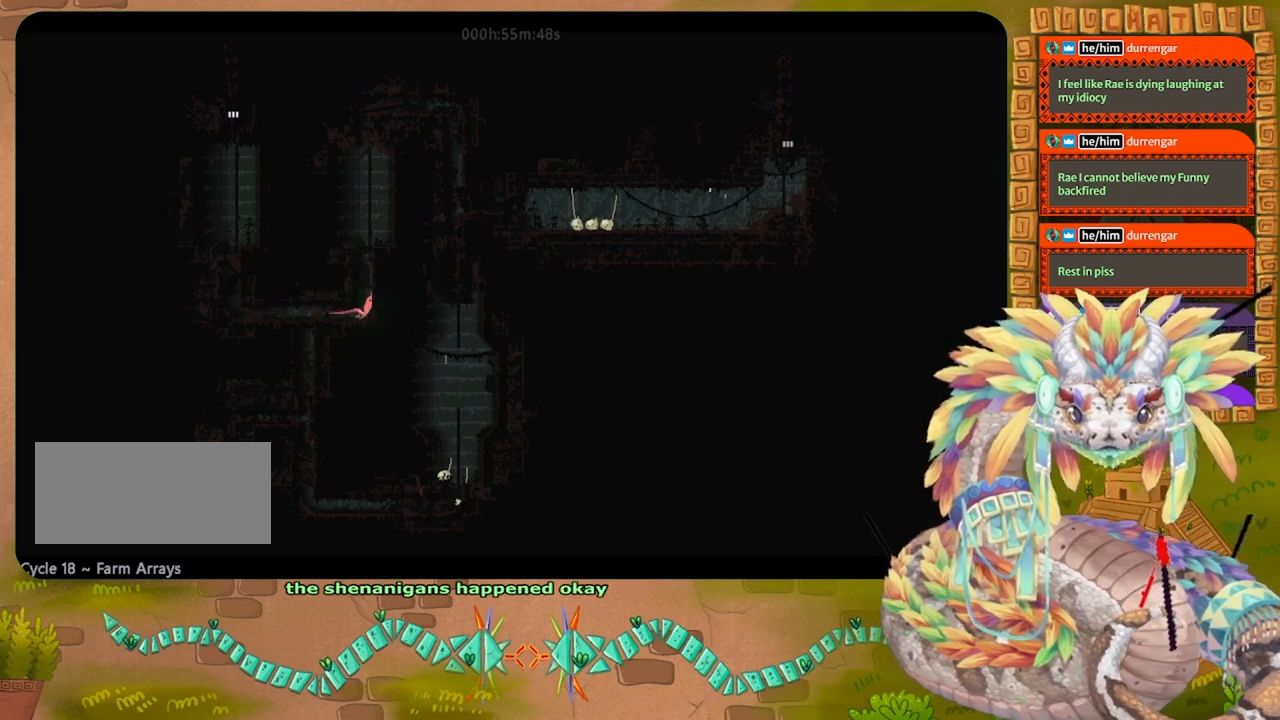
Gameplay with keyboard and mouse; each line is a JSON object with the keys held at the frame after it. "events" lists presses ("down") and releases ("up") of "down", "grab", "jump", "left", "right", "spin", "throw" and "up" between this image and that frame as [ms after this image, input, new state], when the widget could be followed in between. No other keys are recorded. Mouse buttons are not recorded. Key names are as the overlay labels them; some are game actions (e.g. jump) rather than physical keys. Not read: mouse_move.
{"keys": ["up"], "events": [[300, "up", "down"]]}
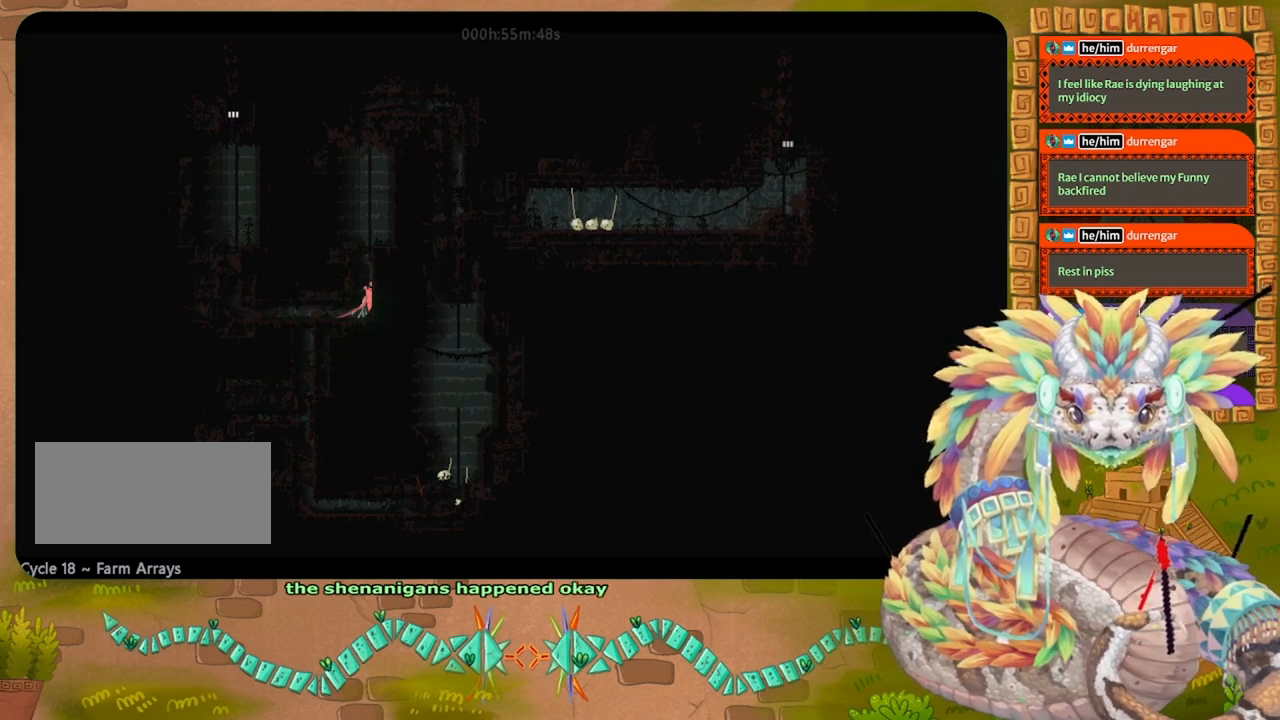
{"keys": ["up"], "events": []}
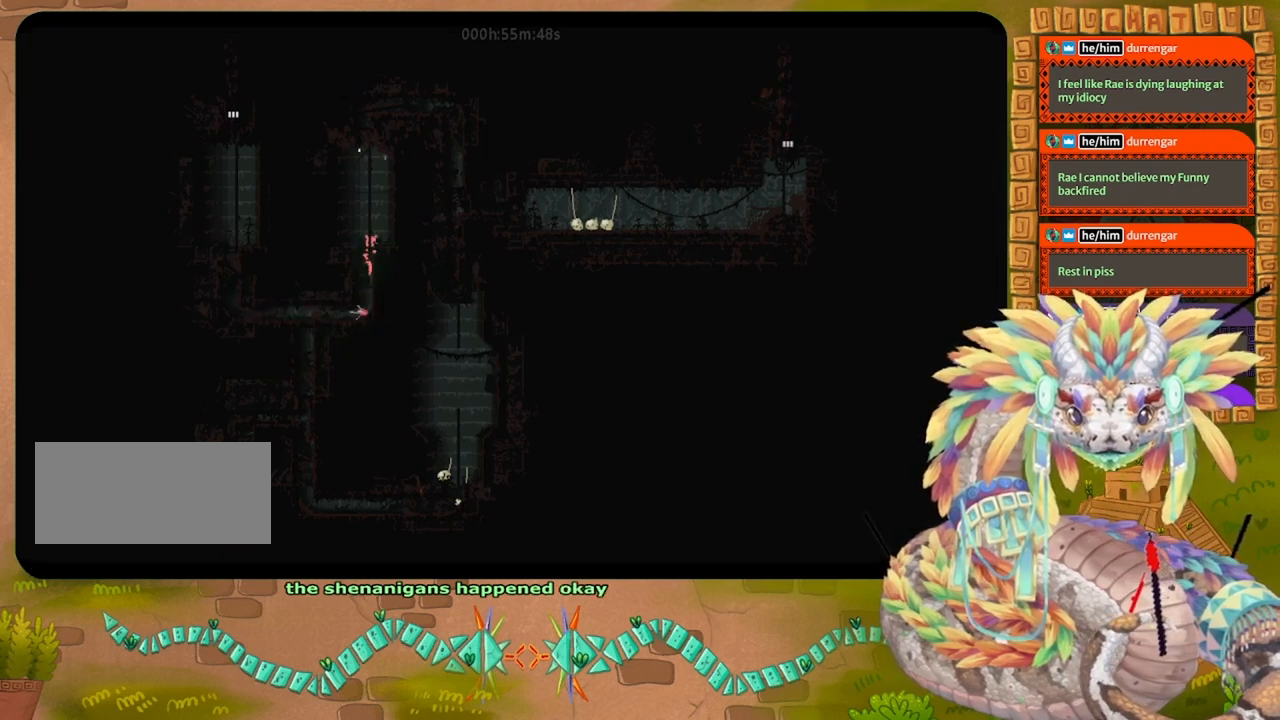
{"keys": ["up"], "events": []}
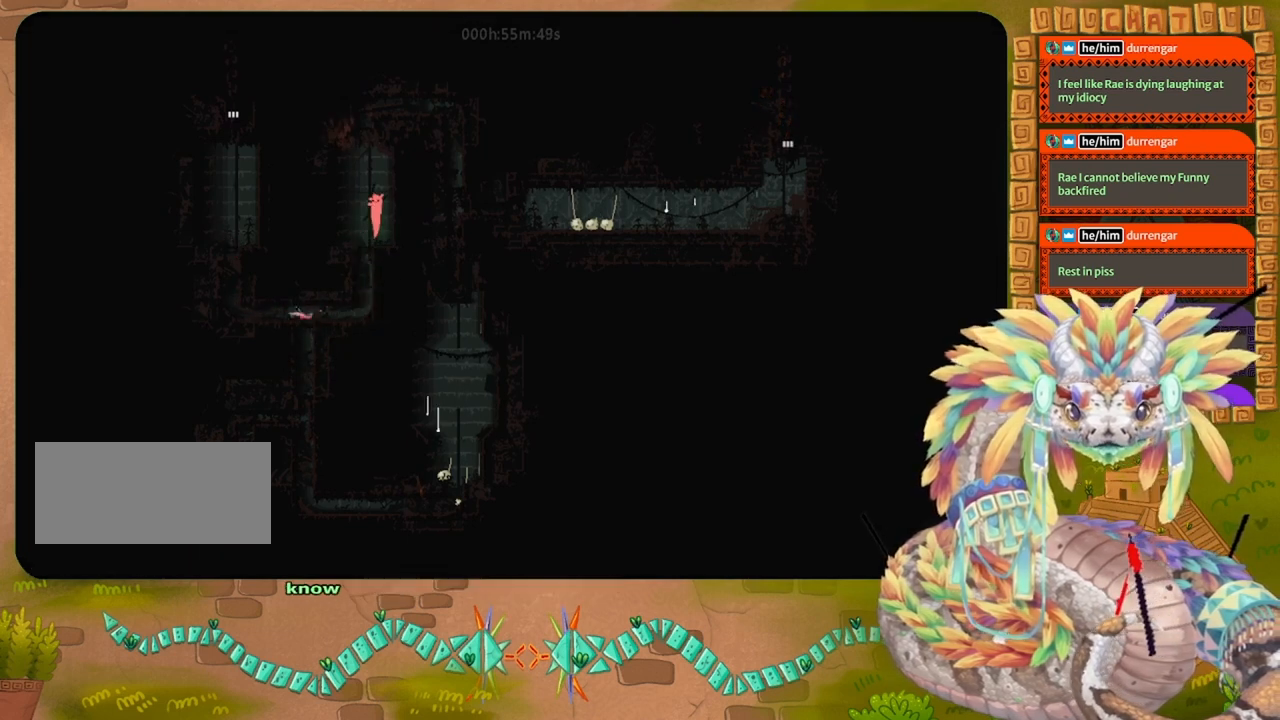
{"keys": ["up"], "events": []}
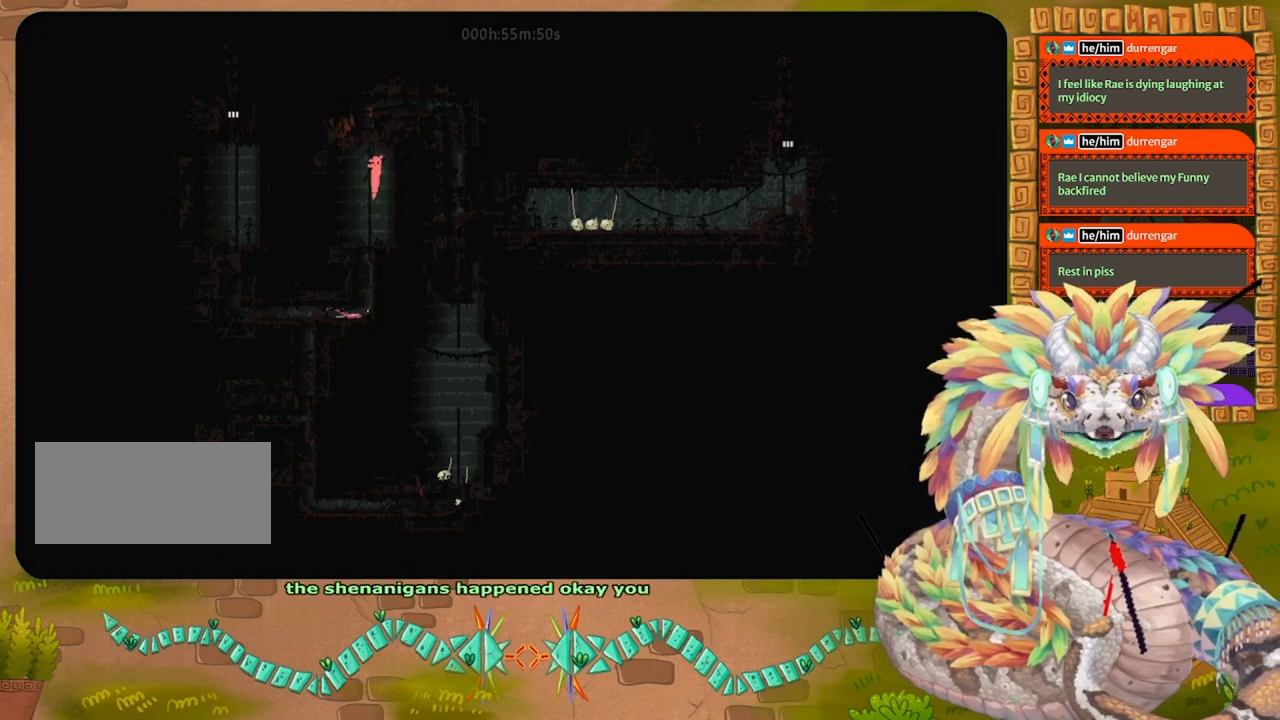
{"keys": ["up"], "events": []}
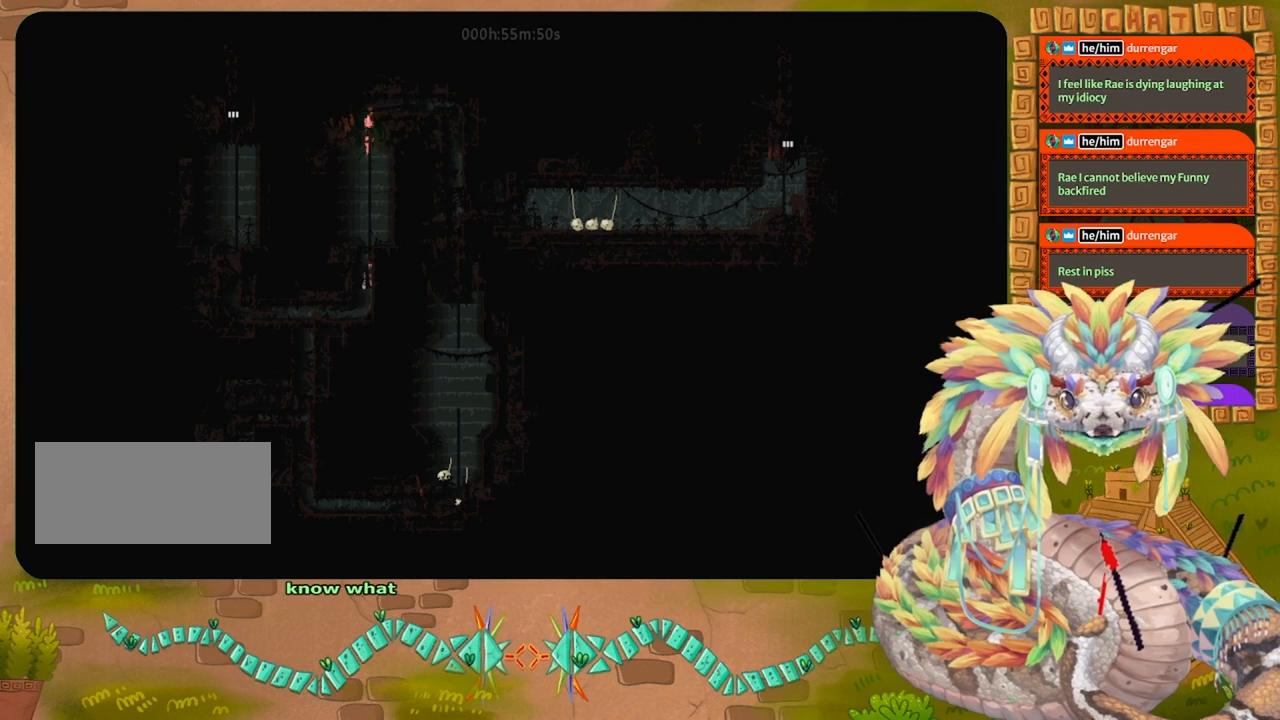
{"keys": ["right"], "events": [[133, "right", "down"], [167, "up", "up"]]}
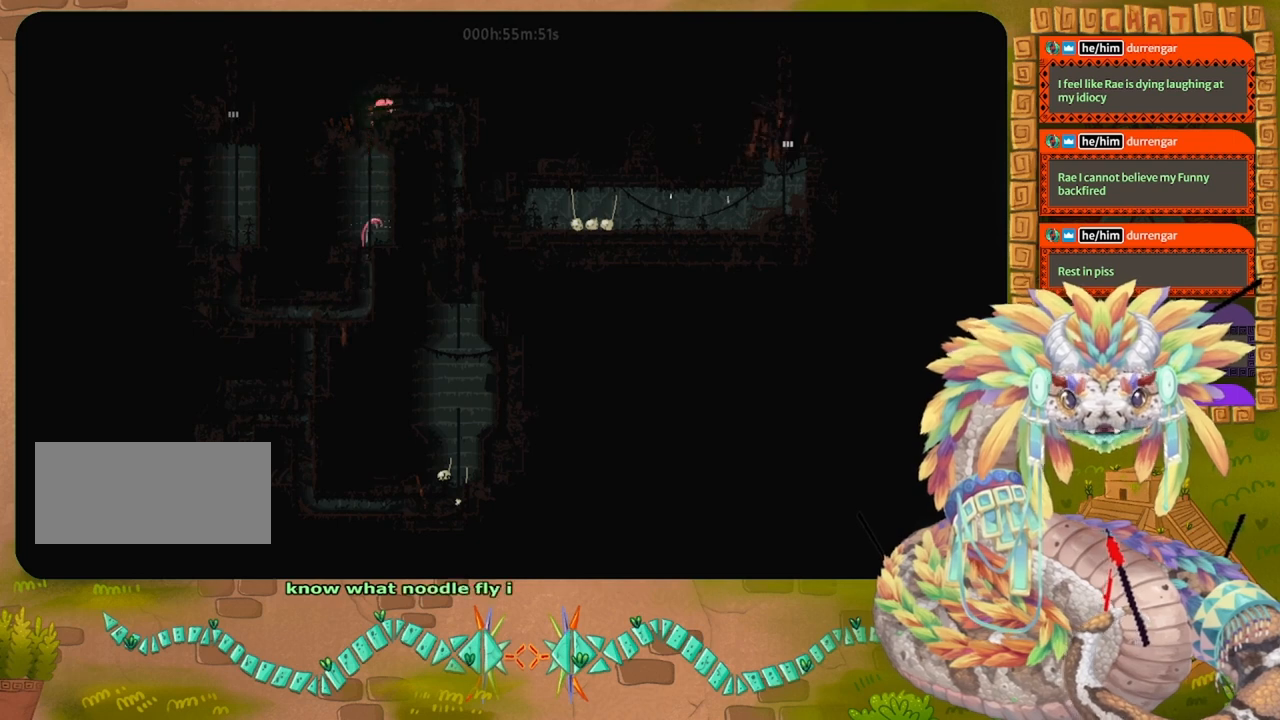
{"keys": ["right"], "events": []}
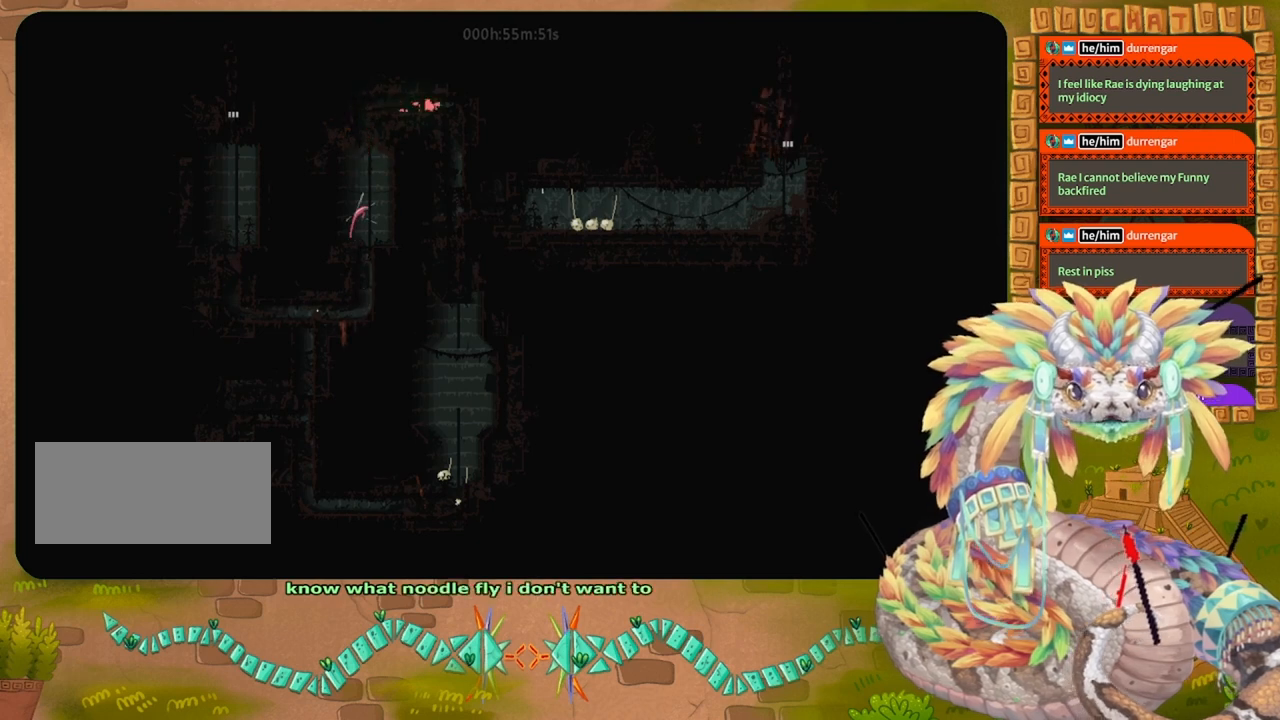
{"keys": ["down"], "events": [[133, "down", "down"], [267, "right", "up"]]}
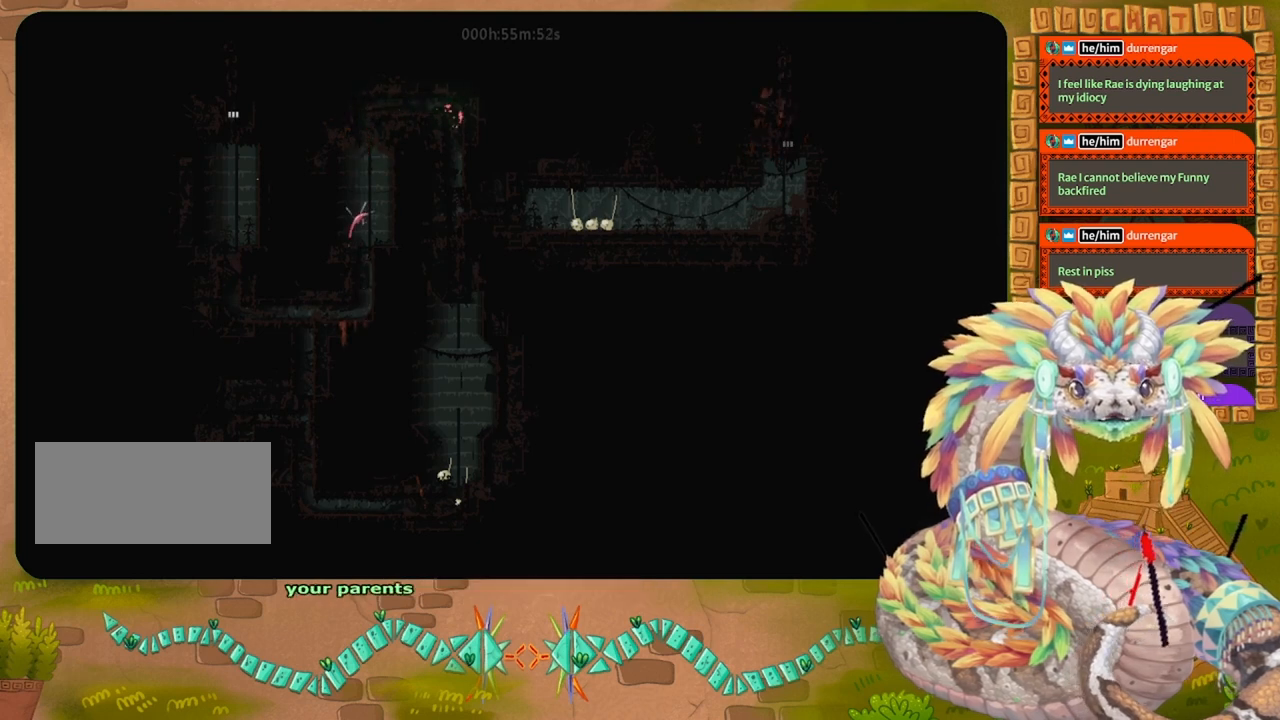
{"keys": ["down"], "events": []}
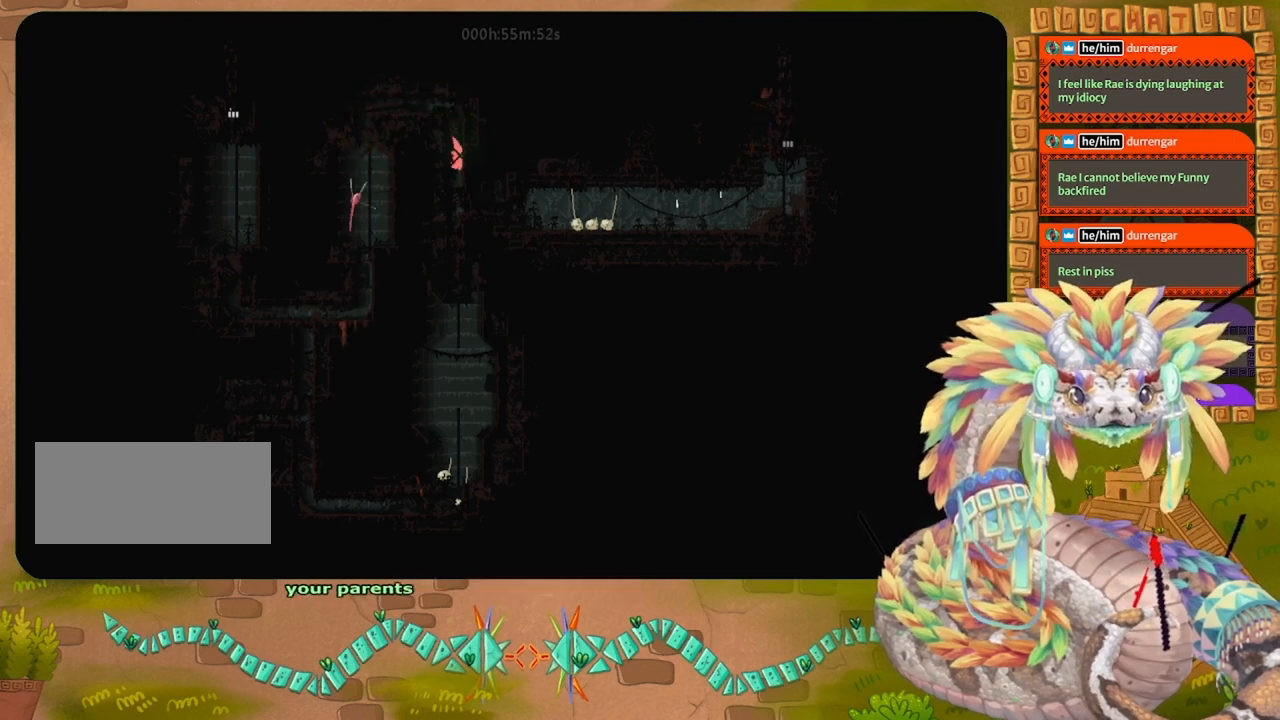
{"keys": ["down", "right"], "events": [[500, "right", "down"]]}
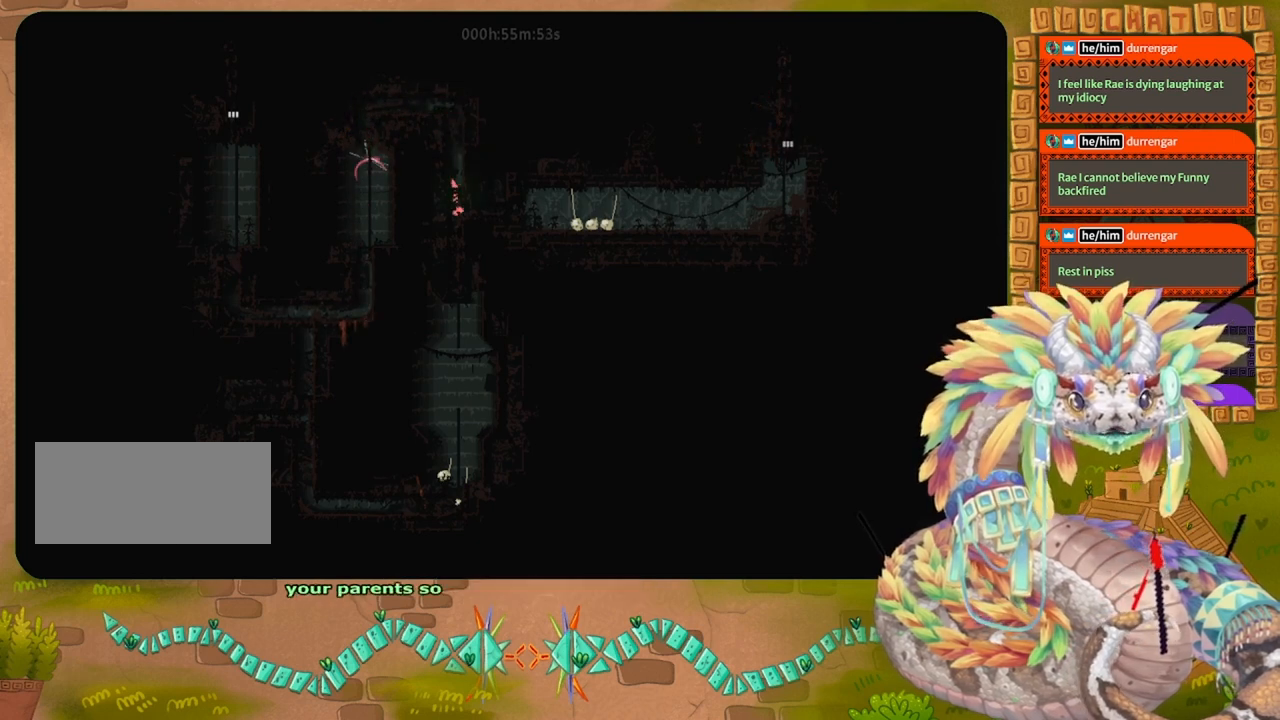
{"keys": ["right"], "events": [[67, "down", "up"]]}
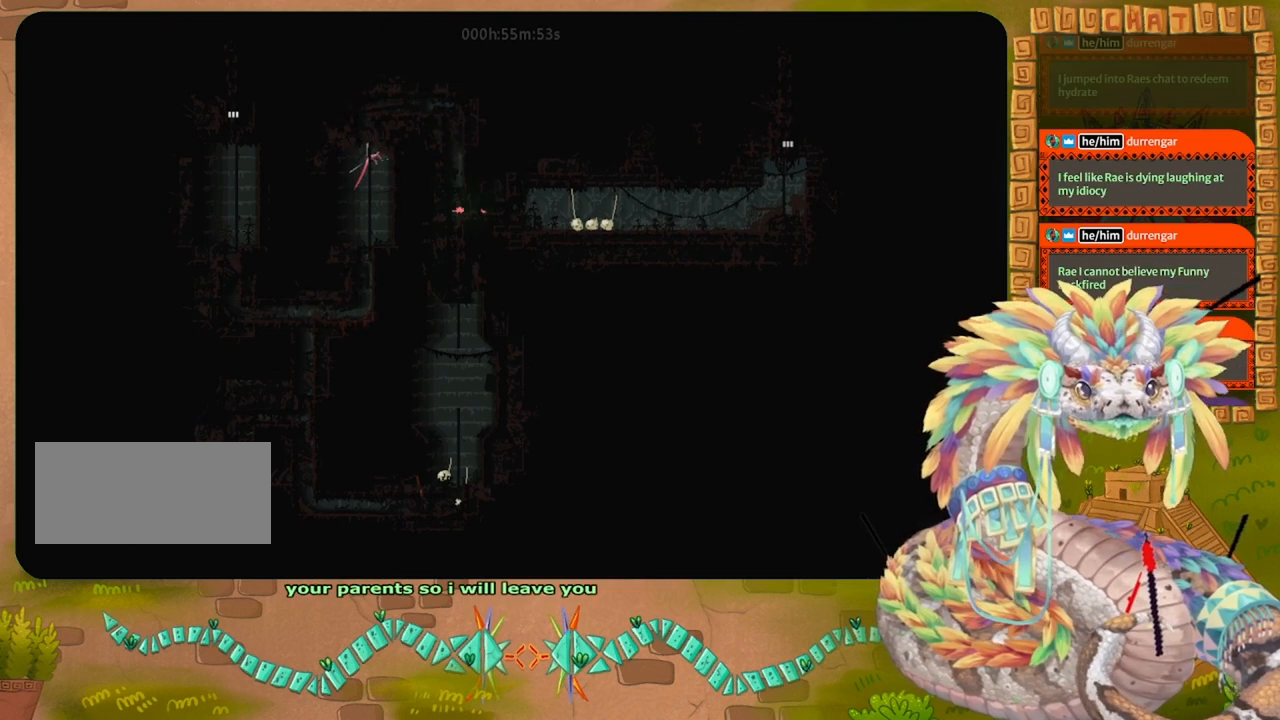
{"keys": ["right"], "events": []}
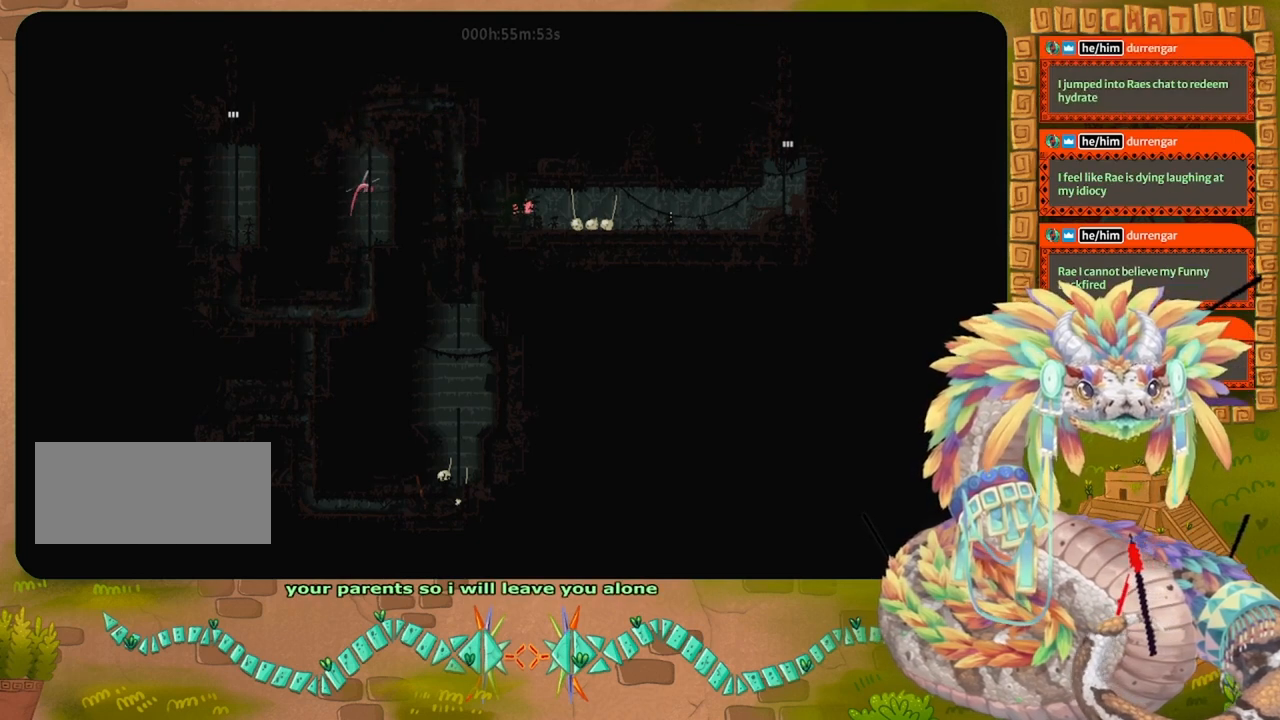
{"keys": ["grab"], "events": [[400, "right", "up"], [500, "grab", "down"]]}
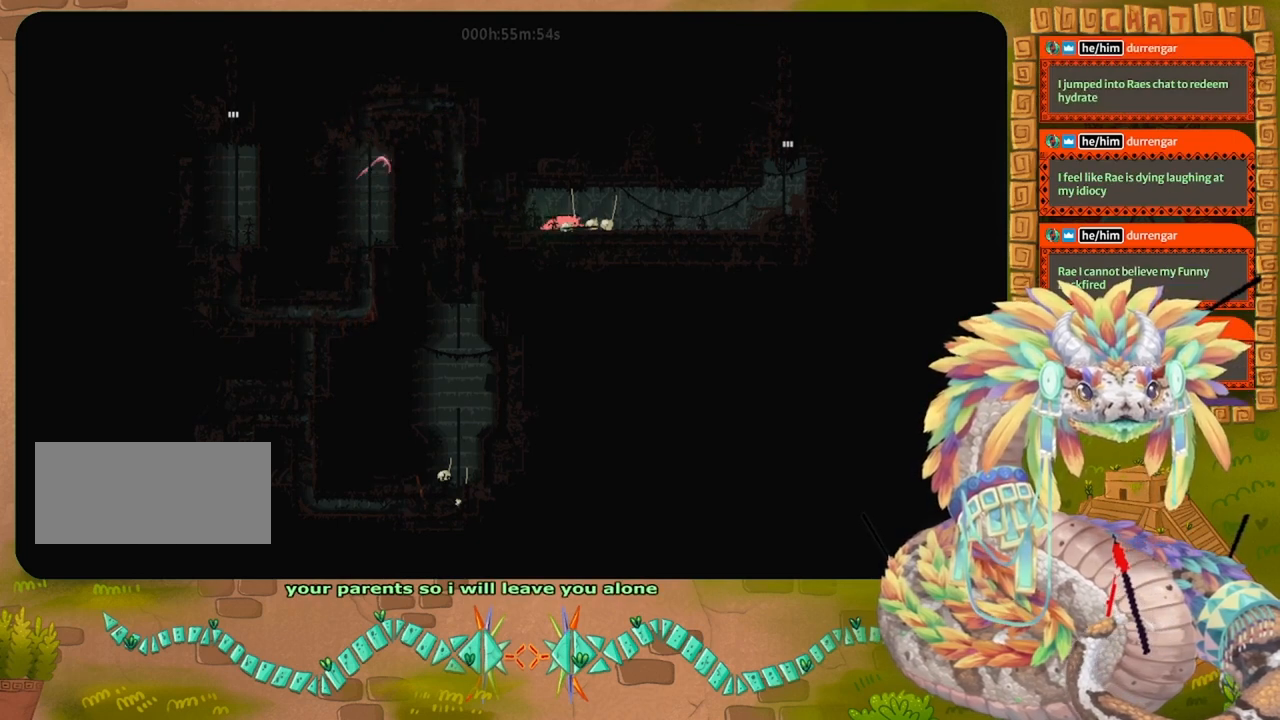
{"keys": ["left"], "events": [[133, "grab", "up"], [233, "left", "down"]]}
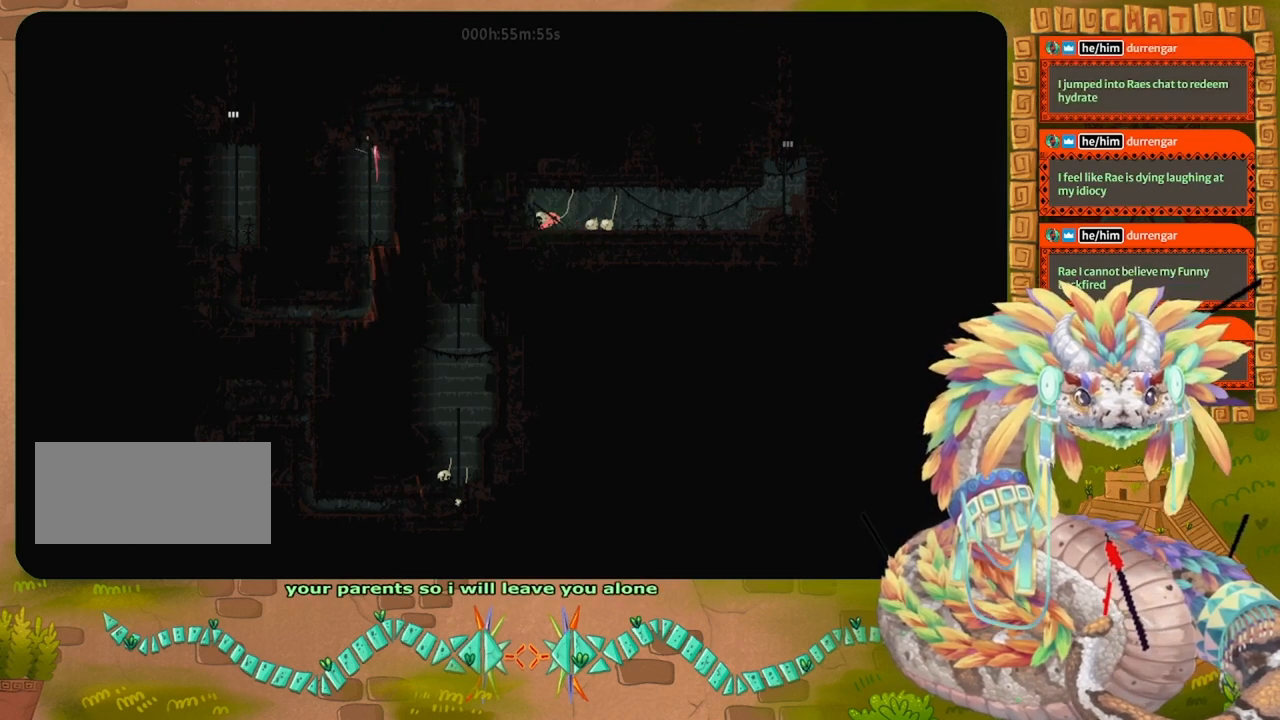
{"keys": ["left"], "events": []}
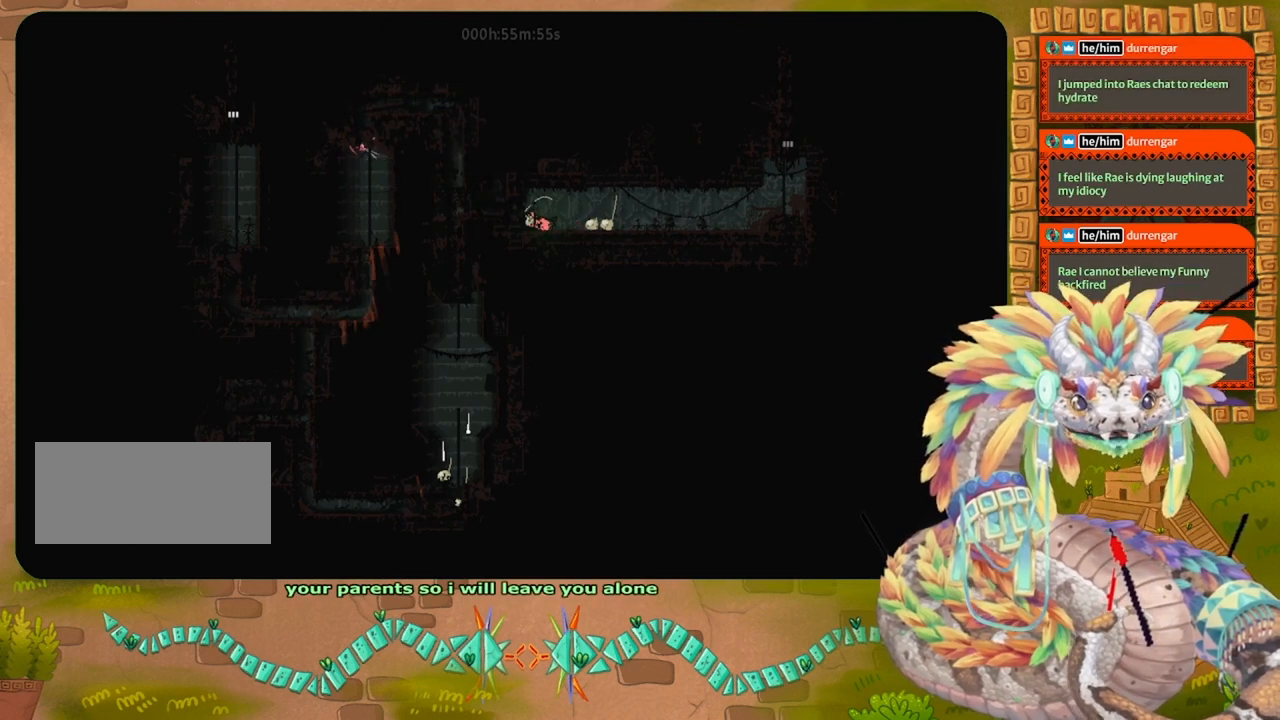
{"keys": ["left"], "events": [[100, "jump", "down"], [100, "up", "down"], [200, "jump", "up"], [200, "up", "up"]]}
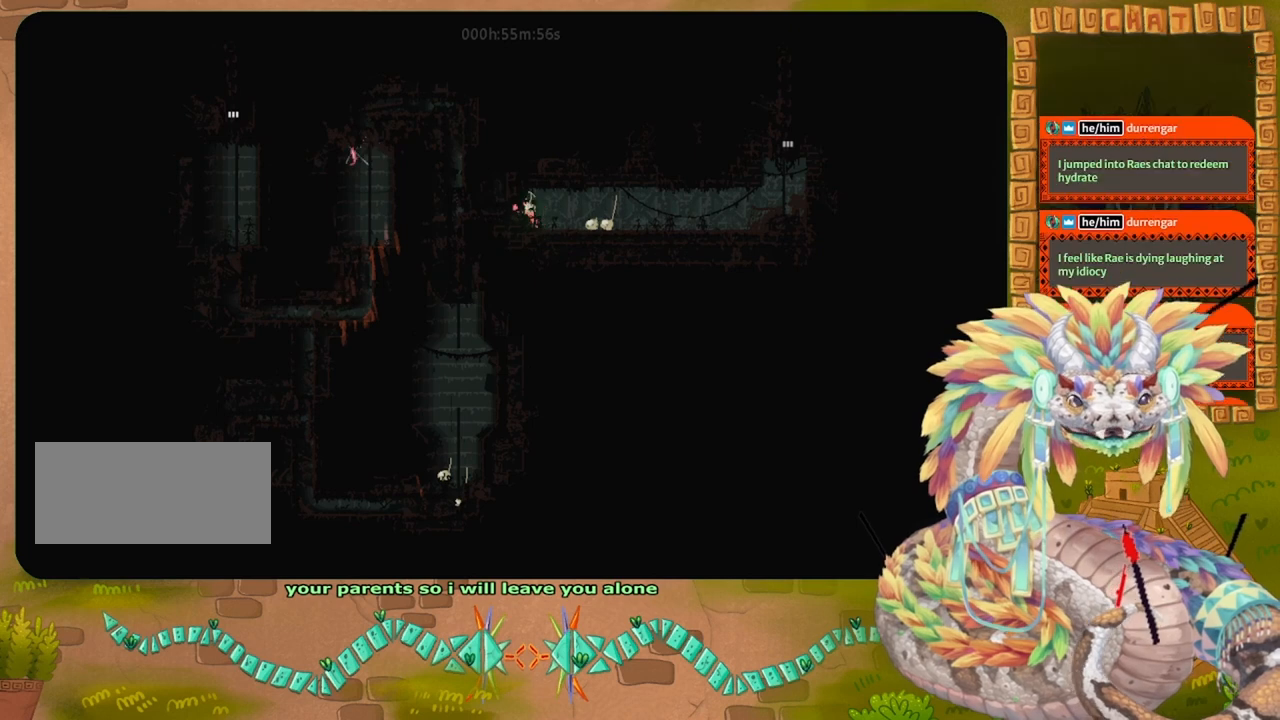
{"keys": ["left"], "events": []}
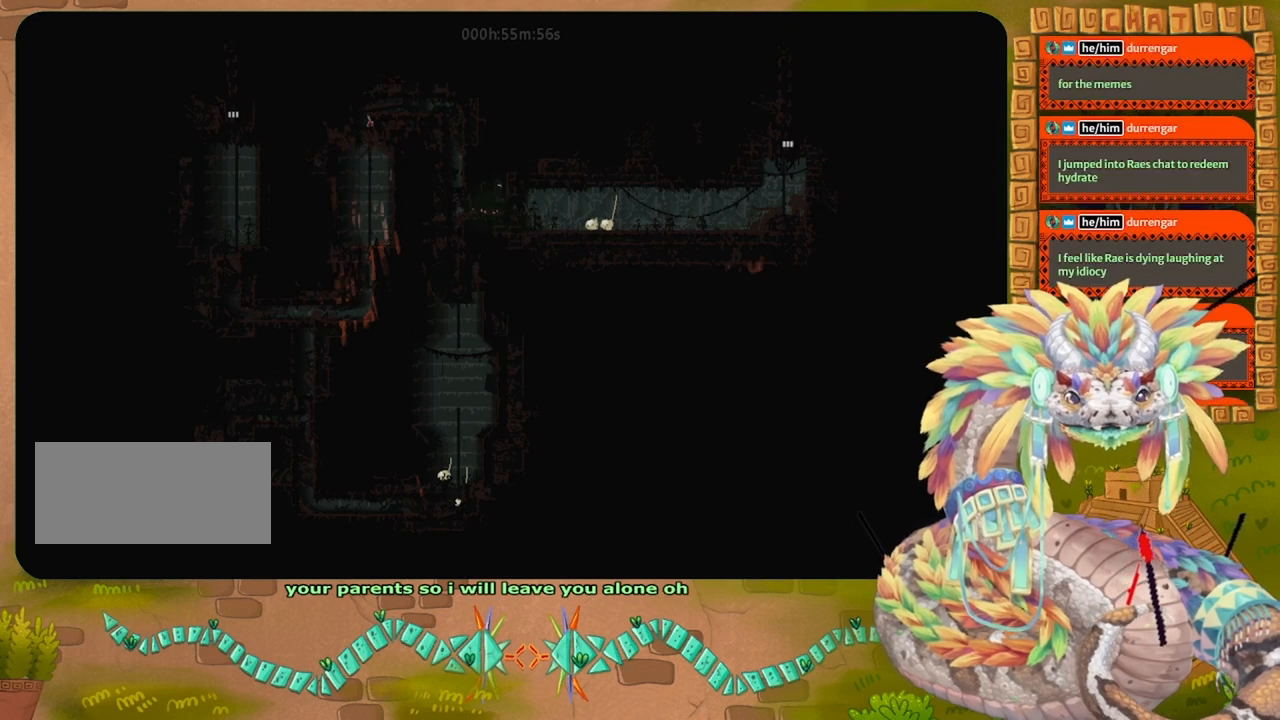
{"keys": ["up"], "events": [[267, "up", "down"], [367, "left", "up"]]}
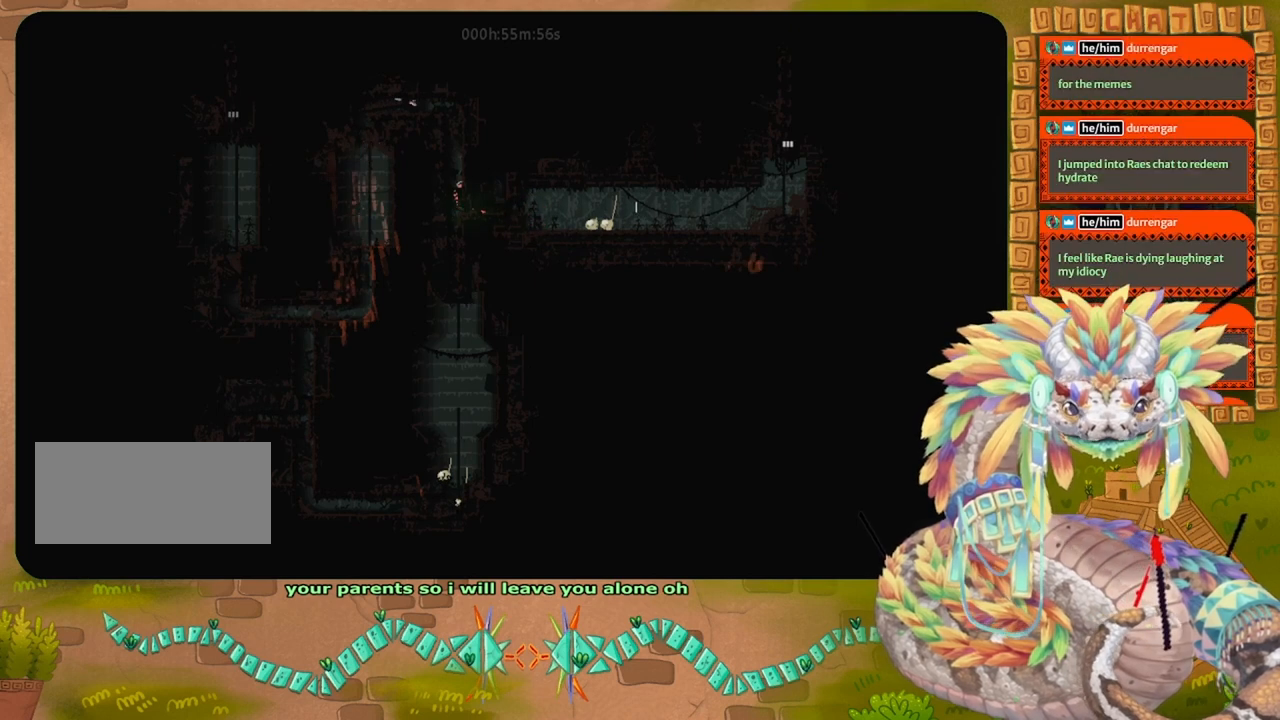
{"keys": ["jump", "up"], "events": [[33, "jump", "down"], [133, "jump", "up"], [233, "jump", "down"], [400, "jump", "up"], [500, "jump", "down"]]}
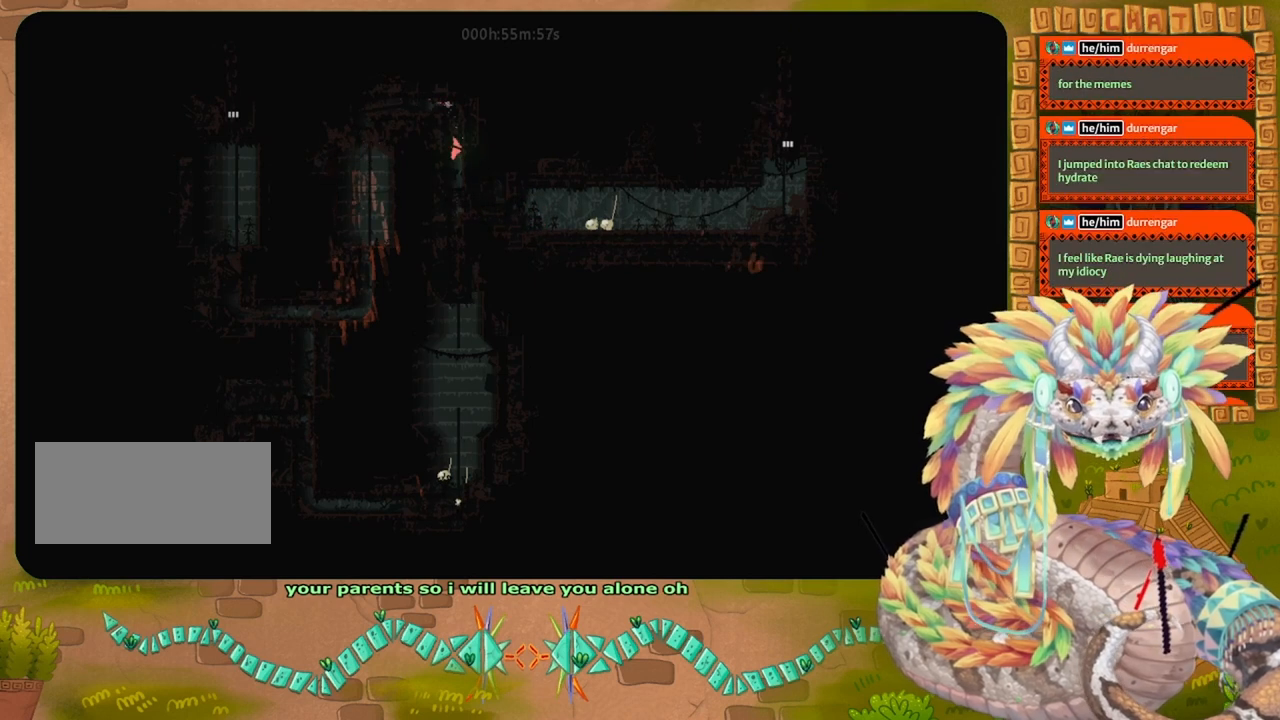
{"keys": ["up"], "events": [[167, "jump", "up"]]}
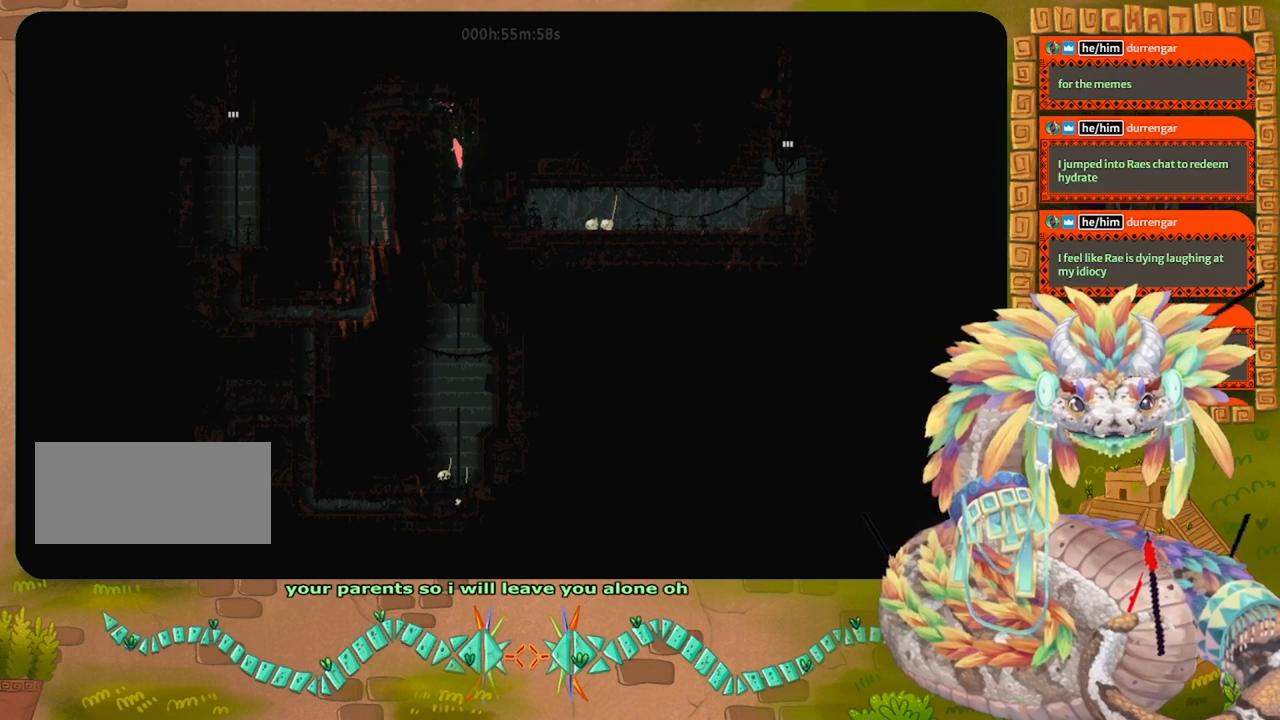
{"keys": ["up"], "events": []}
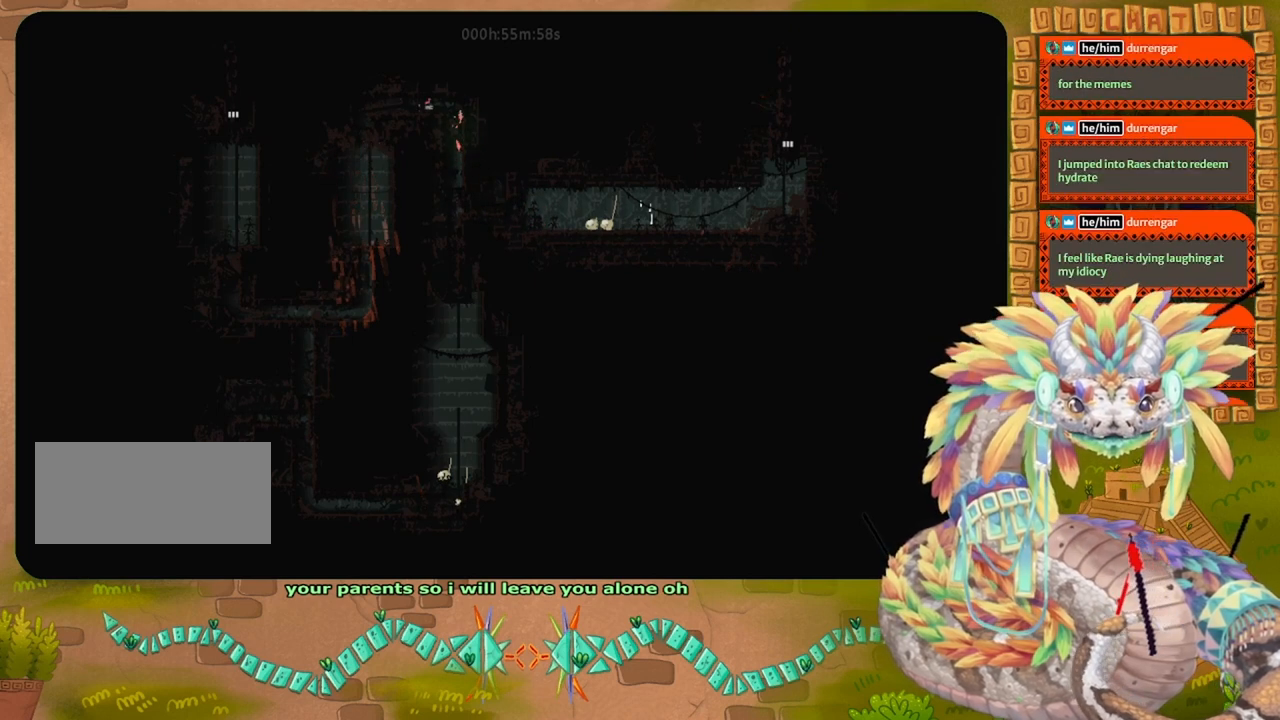
{"keys": ["left", "up"], "events": [[133, "left", "down"]]}
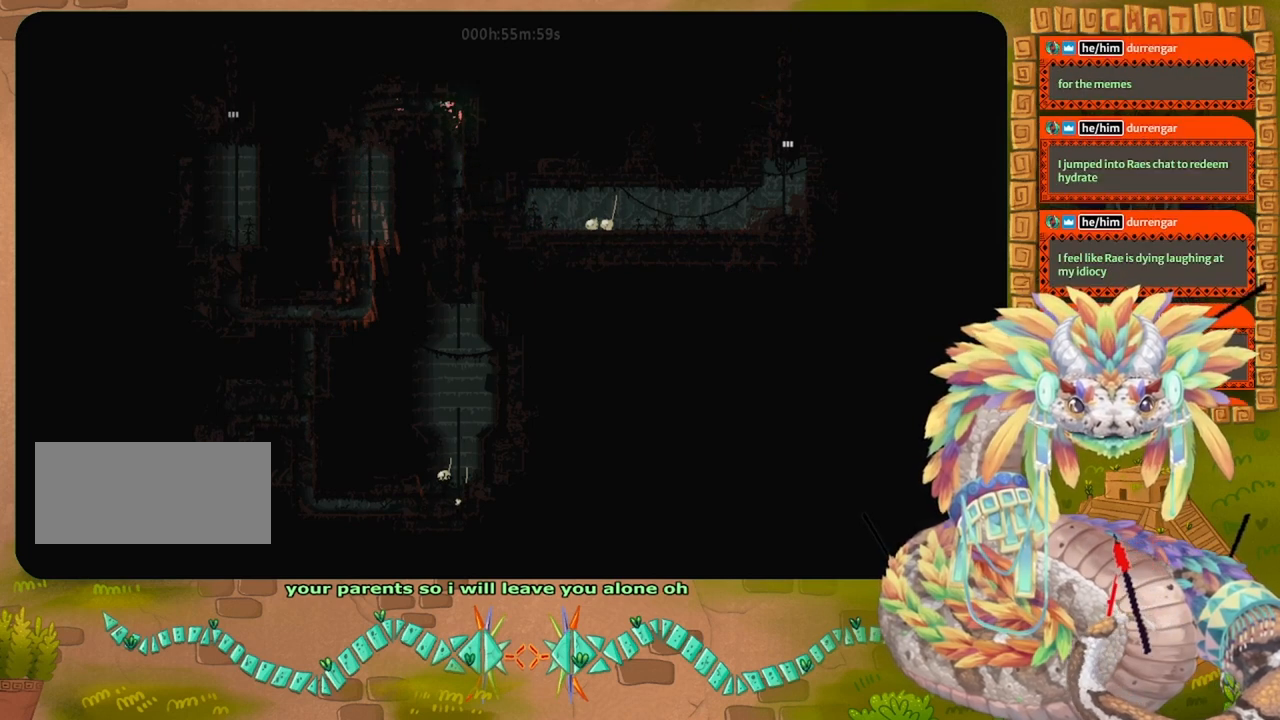
{"keys": ["left"], "events": [[200, "up", "up"], [367, "jump", "down"], [500, "jump", "up"]]}
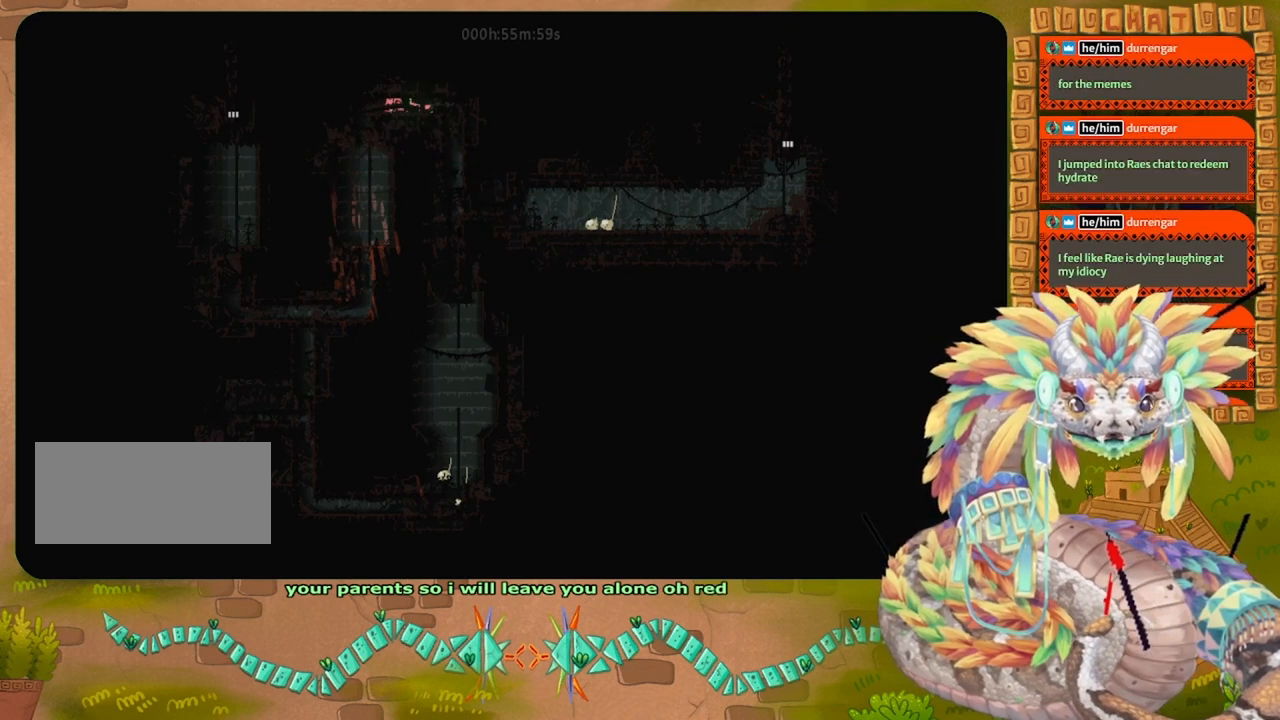
{"keys": ["down", "jump"], "events": [[67, "jump", "down"], [233, "jump", "up"], [333, "down", "down"], [400, "left", "up"], [500, "jump", "down"]]}
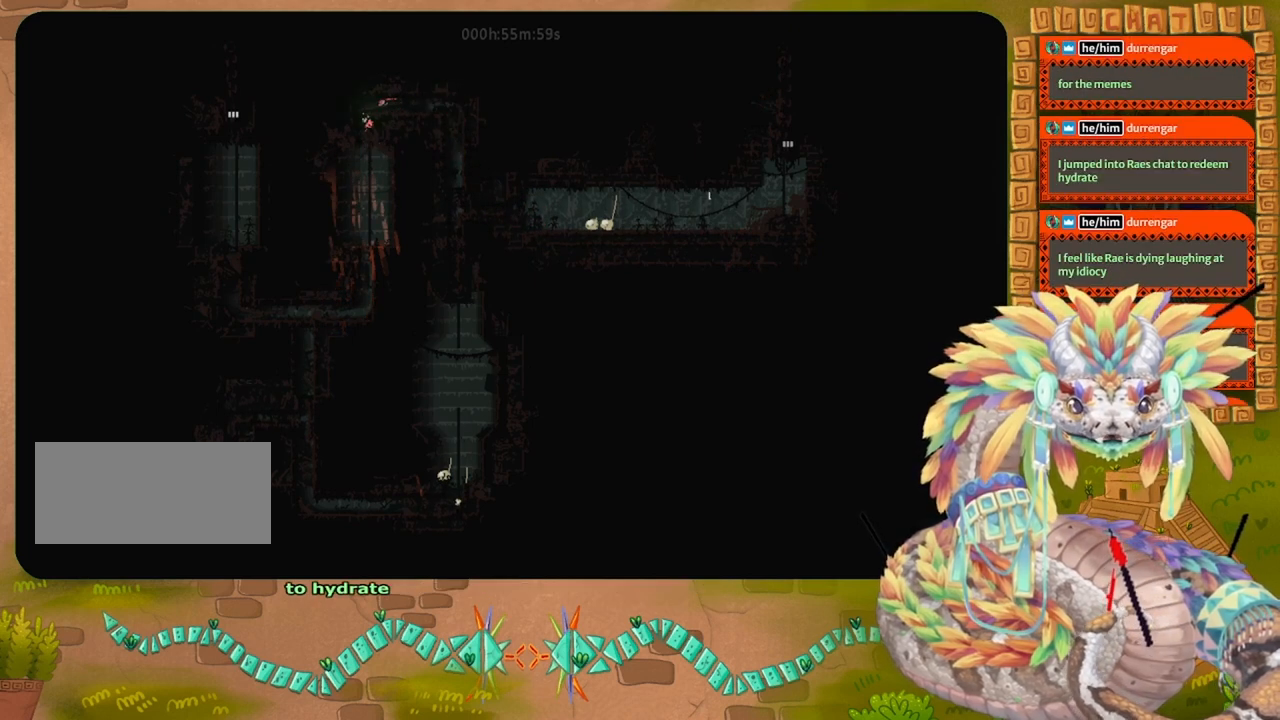
{"keys": ["down"], "events": [[133, "jump", "up"], [233, "jump", "down"], [333, "jump", "up"], [400, "jump", "down"], [500, "jump", "up"]]}
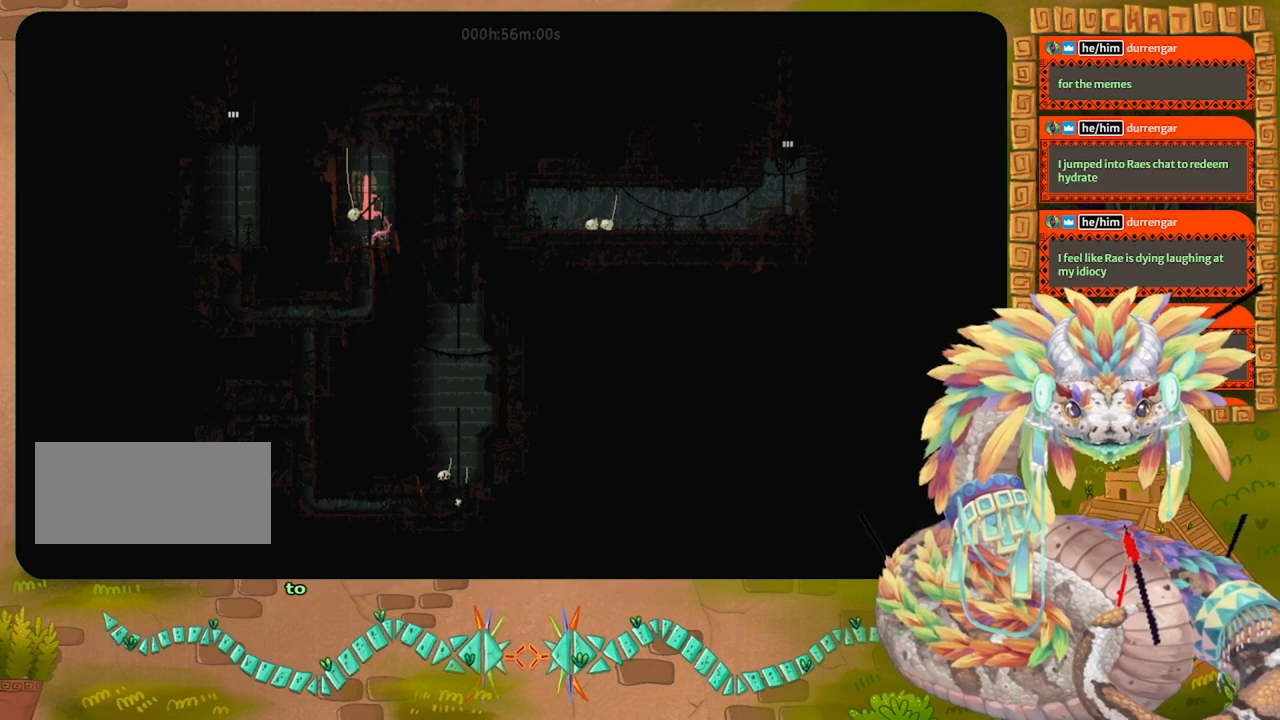
{"keys": ["down"], "events": []}
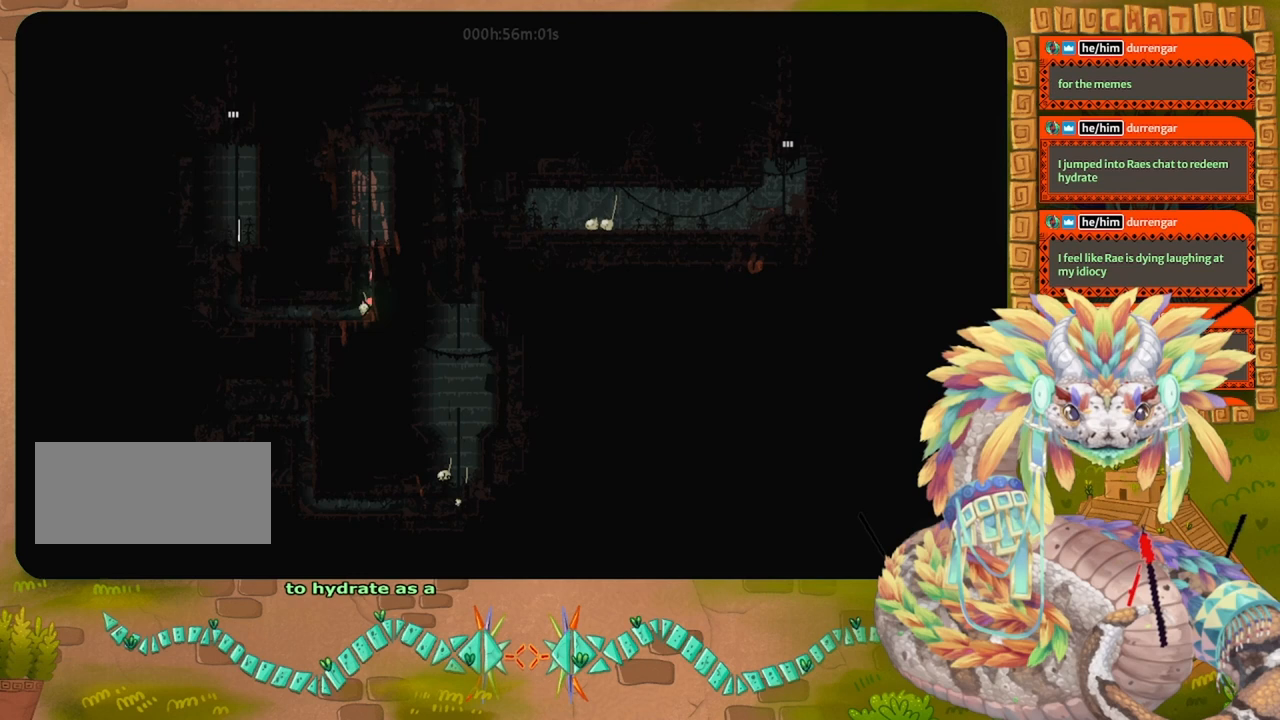
{"keys": ["jump", "left"], "events": [[33, "left", "down"], [167, "down", "up"], [267, "jump", "down"], [367, "jump", "up"], [433, "jump", "down"]]}
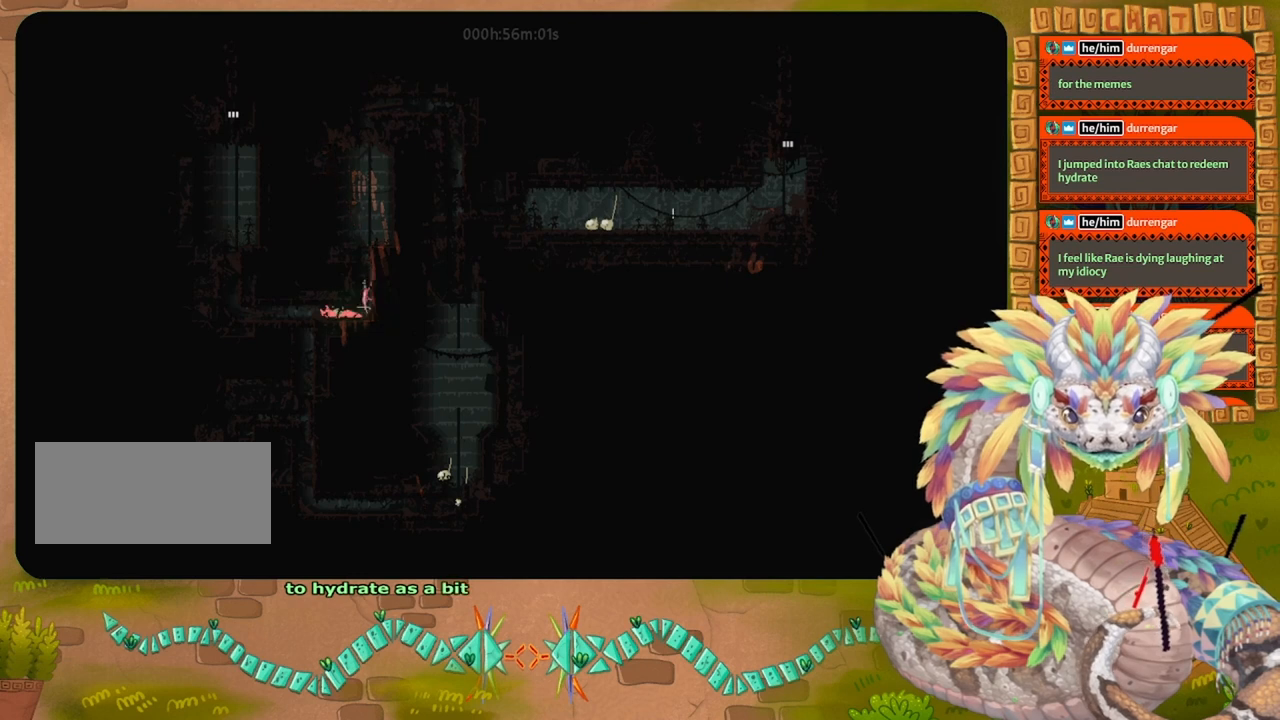
{"keys": ["up"], "events": [[67, "jump", "up"], [167, "jump", "down"], [300, "jump", "up"], [433, "up", "down"], [500, "left", "up"]]}
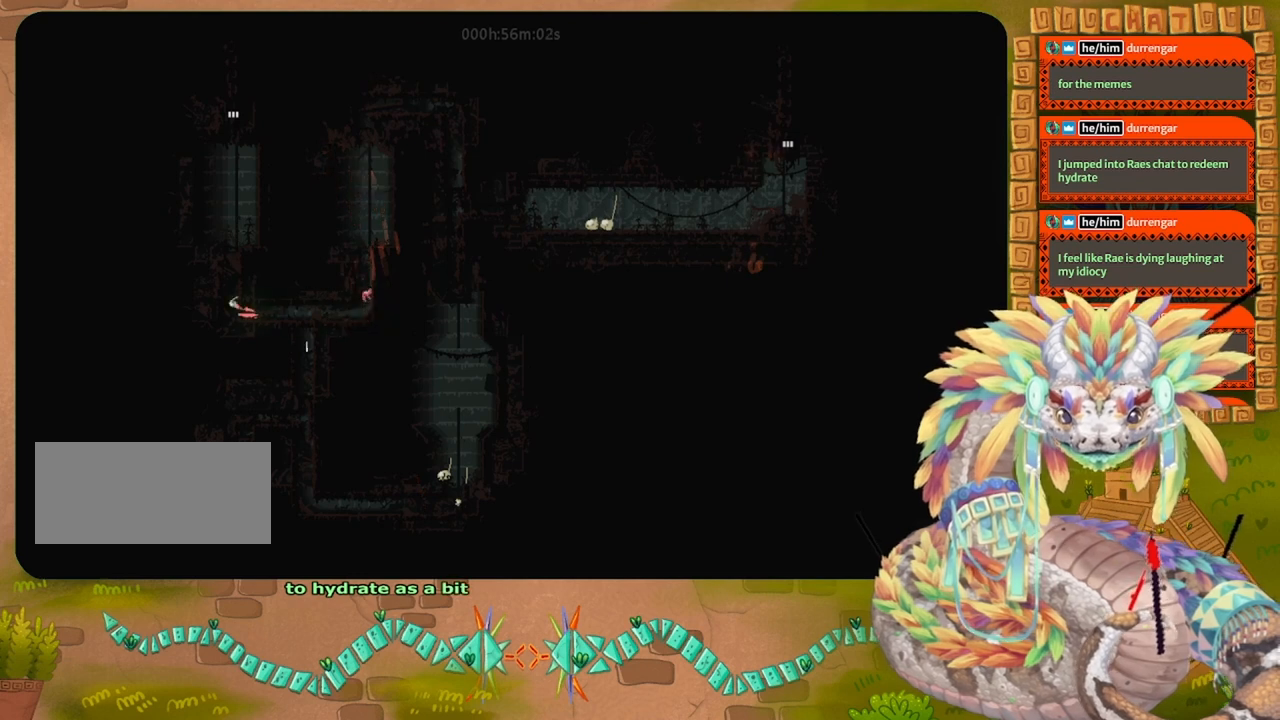
{"keys": ["up"], "events": [[100, "jump", "down"], [167, "jump", "up"], [267, "jump", "down"], [333, "jump", "up"], [400, "jump", "down"], [500, "jump", "up"]]}